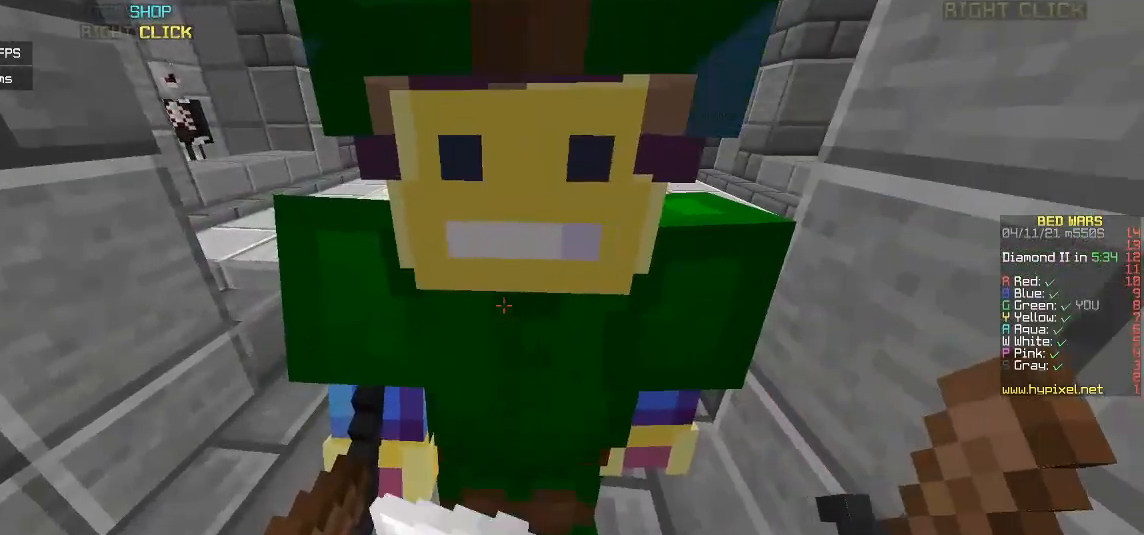
Gameplay with keyboard and mouse; each line is a JSON object with the keys and mouse buttons held at the frame after it. "events" lists presses ("down") and releases ("up") of "a", "d", "s", "w", "mouse_left" and "mouse_right" between this image and that frame as [ms after this image, input, new state], when the widget could be followed in between. "mouse_left", "mouse_right" = the "left", "right" buttons of the "mouse" list. No other keys are recorded. Fast repeated clicks can show as one long hold. Mouse movement is not recorded.
{"keys": [], "mouse": [], "events": [[33, "mouse_right", "down"], [50, "mouse_left", "down"], [233, "mouse_left", "up"], [317, "mouse_left", "down"], [467, "mouse_left", "up"], [467, "mouse_right", "up"]]}
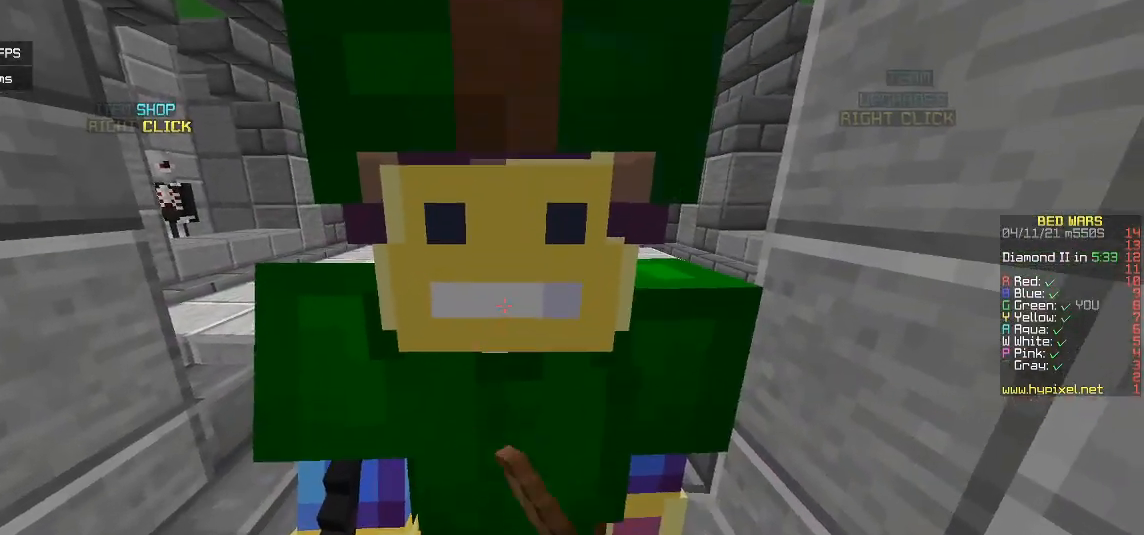
{"keys": [], "mouse": ["right"], "events": [[50, "mouse_left", "down"], [50, "mouse_right", "down"], [200, "mouse_left", "up"], [250, "mouse_right", "up"], [333, "mouse_left", "down"], [333, "mouse_right", "down"], [500, "mouse_left", "up"]]}
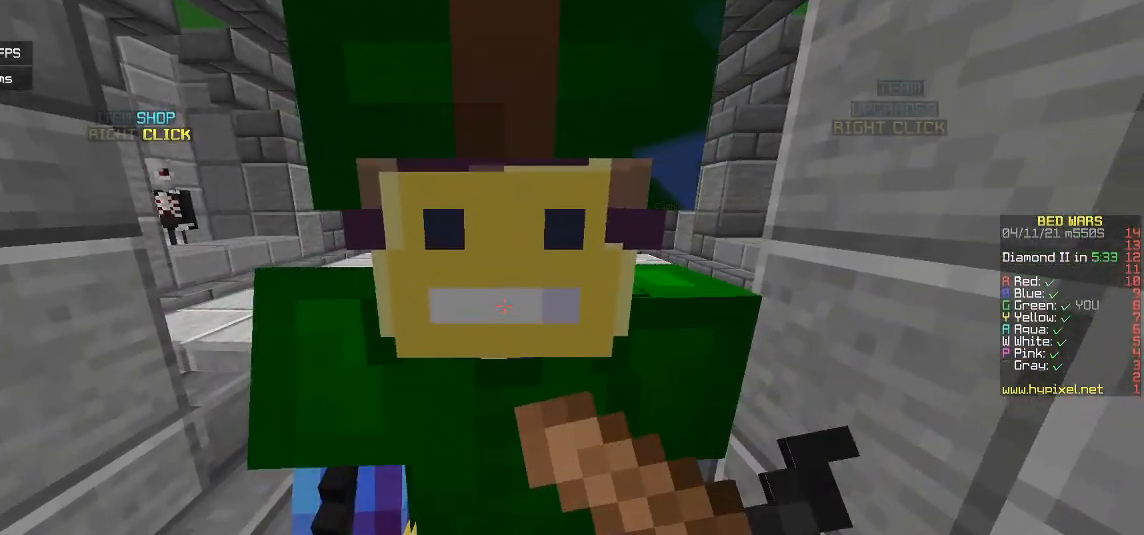
{"keys": [], "mouse": [], "events": [[17, "mouse_right", "up"]]}
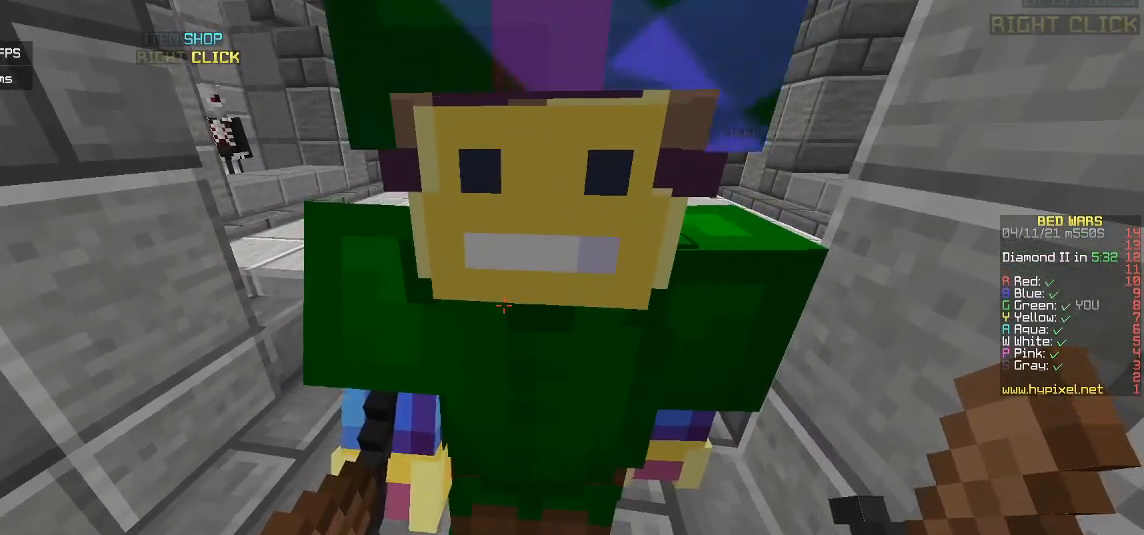
{"keys": [], "mouse": [], "events": []}
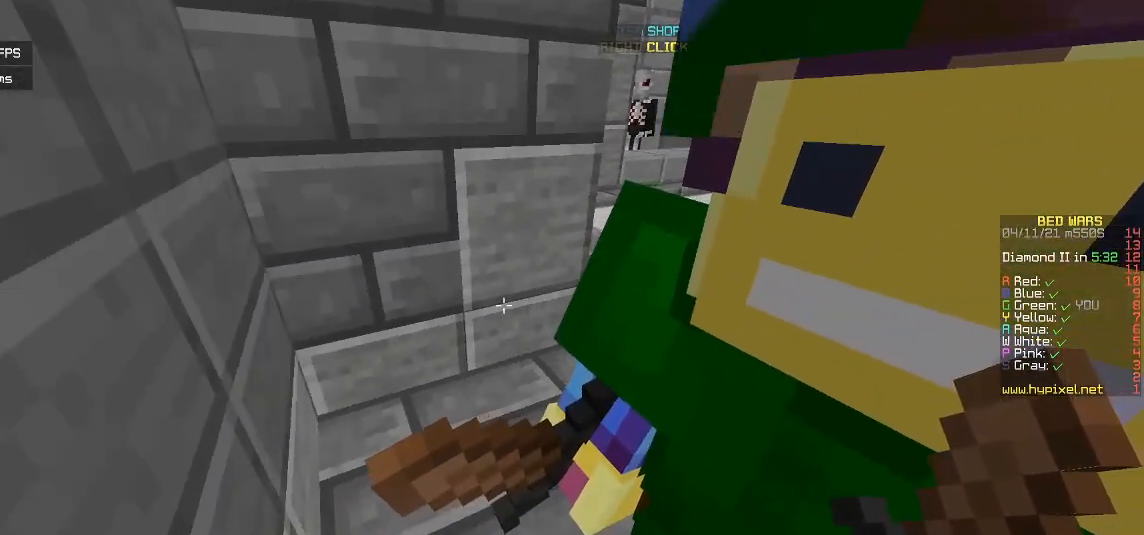
{"keys": [], "mouse": [], "events": []}
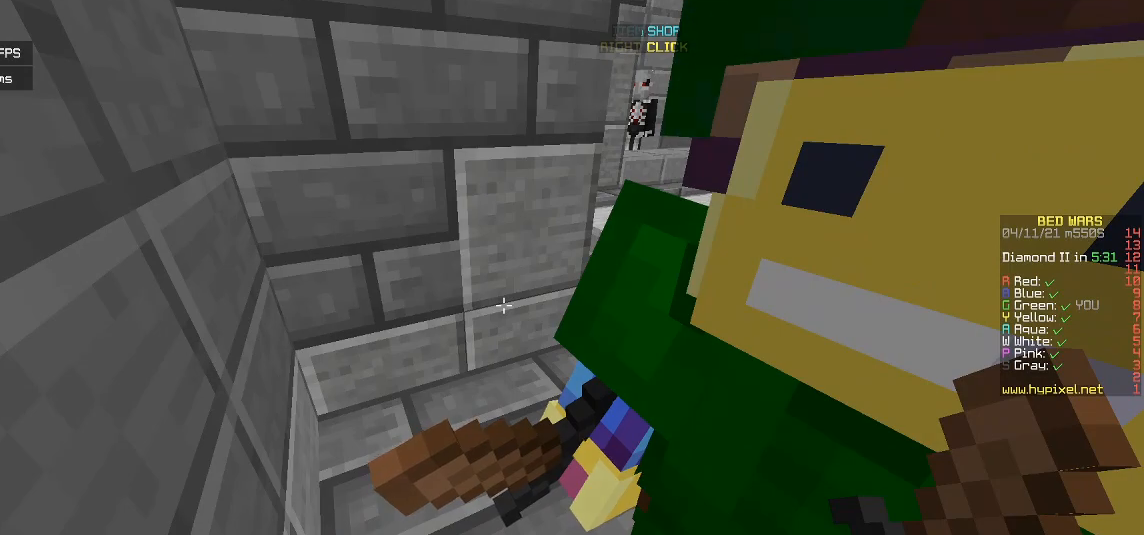
{"keys": [], "mouse": [], "events": []}
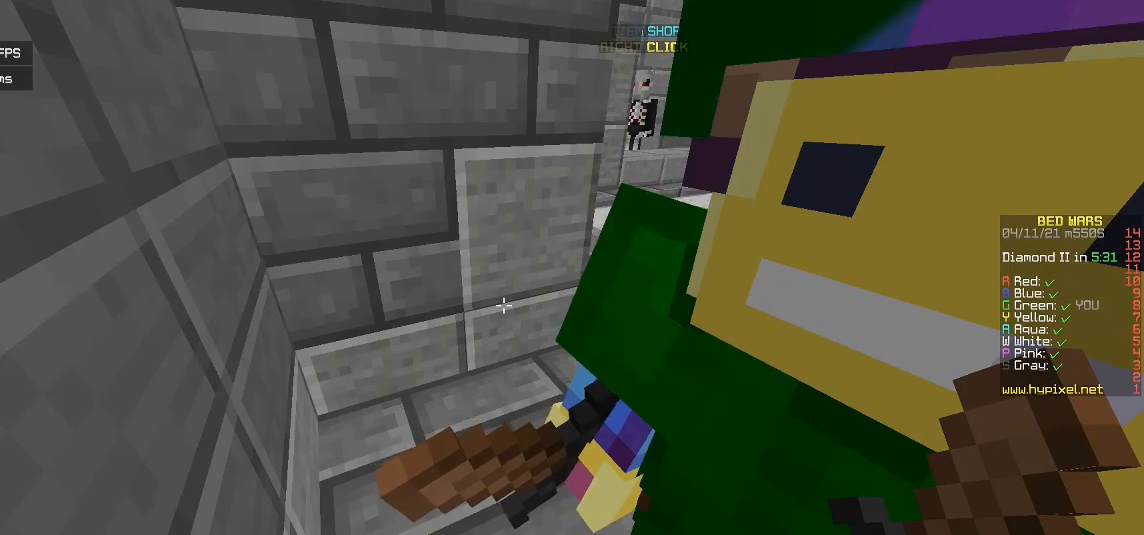
{"keys": [], "mouse": [], "events": []}
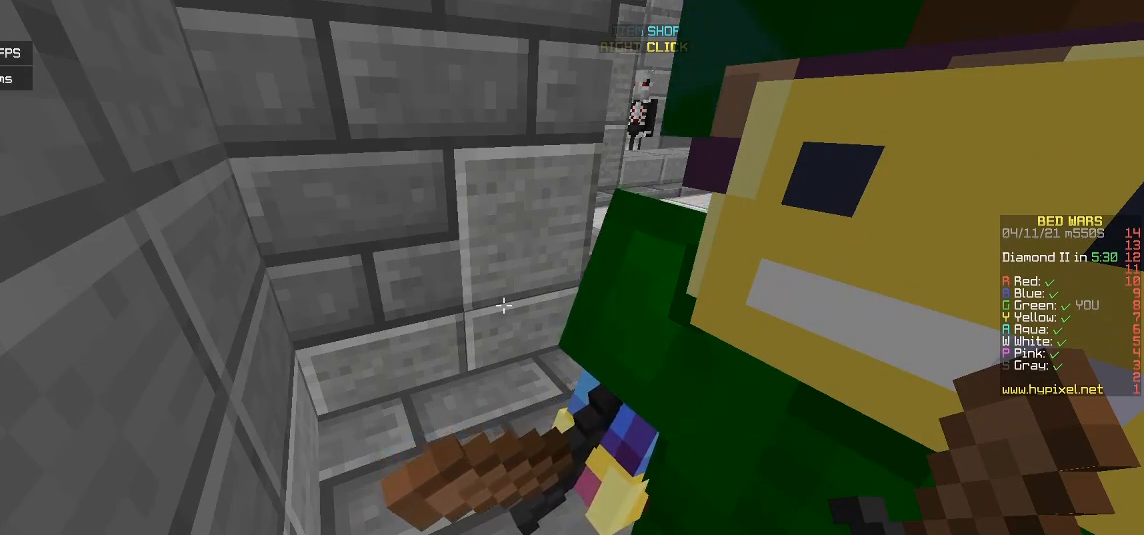
{"keys": [], "mouse": [], "events": []}
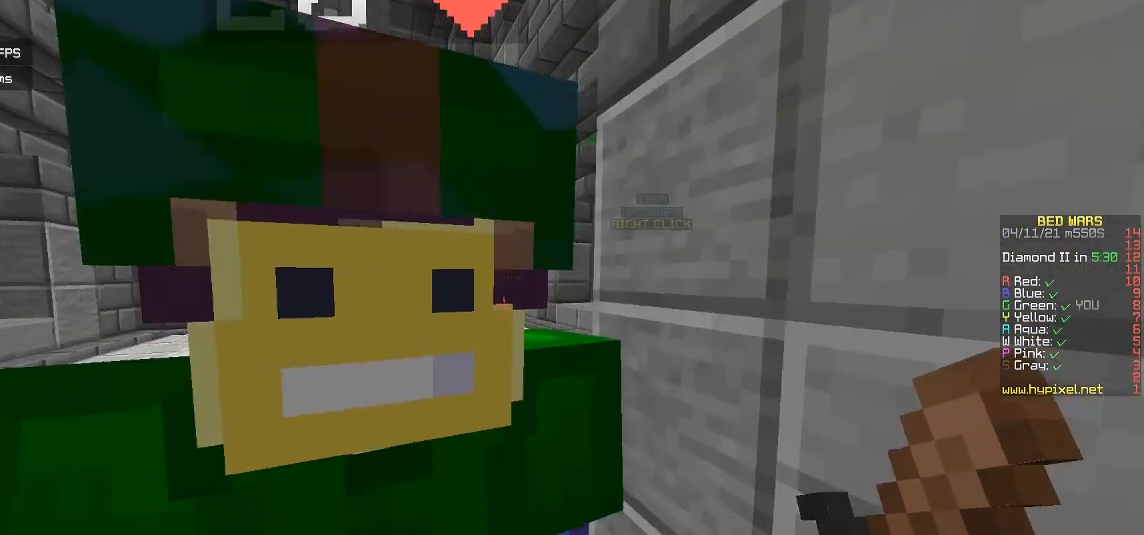
{"keys": ["s"], "mouse": ["left", "right"], "events": [[83, "w", "down"], [117, "a", "down"], [267, "w", "up"], [317, "a", "up"], [433, "mouse_right", "down"], [433, "s", "down"], [450, "mouse_left", "down"]]}
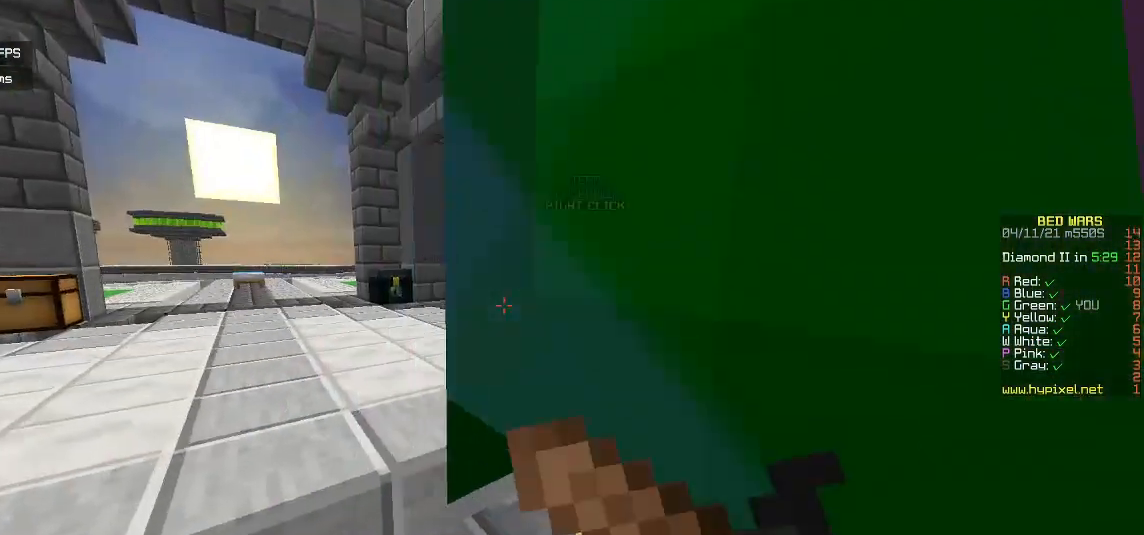
{"keys": ["s"], "mouse": ["left", "right"], "events": [[67, "mouse_left", "up"], [133, "s", "up"], [150, "mouse_left", "down"], [250, "d", "down"], [300, "mouse_left", "up"], [317, "mouse_right", "up"], [367, "s", "down"], [383, "mouse_left", "down"], [383, "mouse_right", "down"], [500, "d", "up"]]}
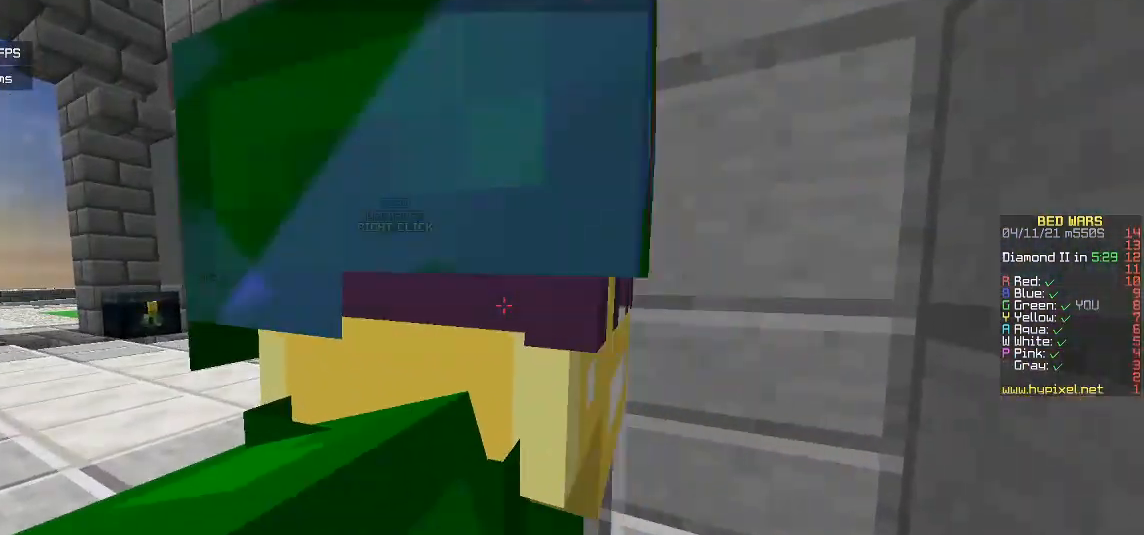
{"keys": [], "mouse": [], "events": [[33, "mouse_left", "up"], [50, "mouse_right", "up"], [83, "s", "up"]]}
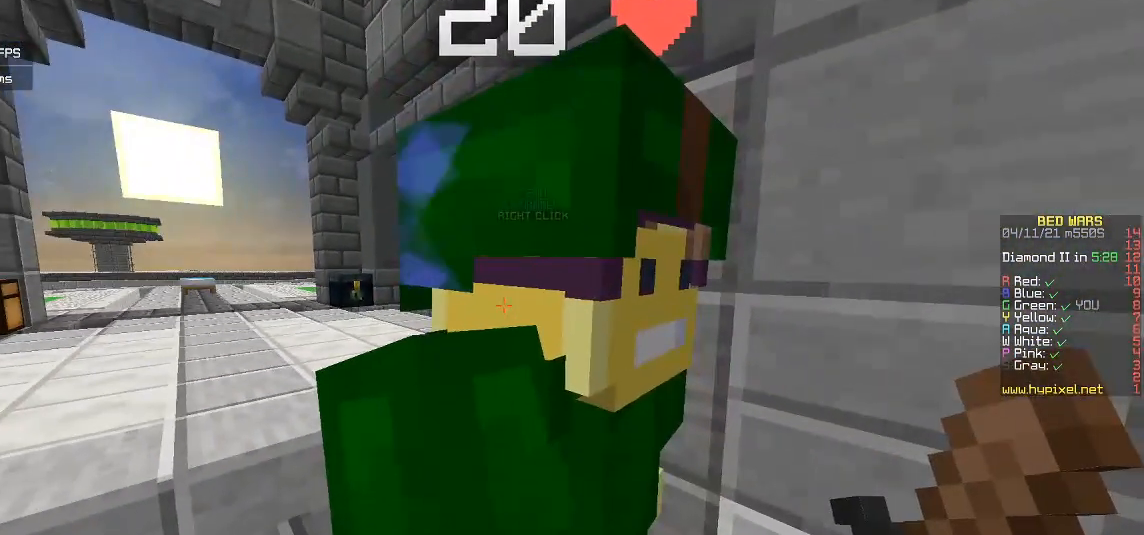
{"keys": [], "mouse": [], "events": []}
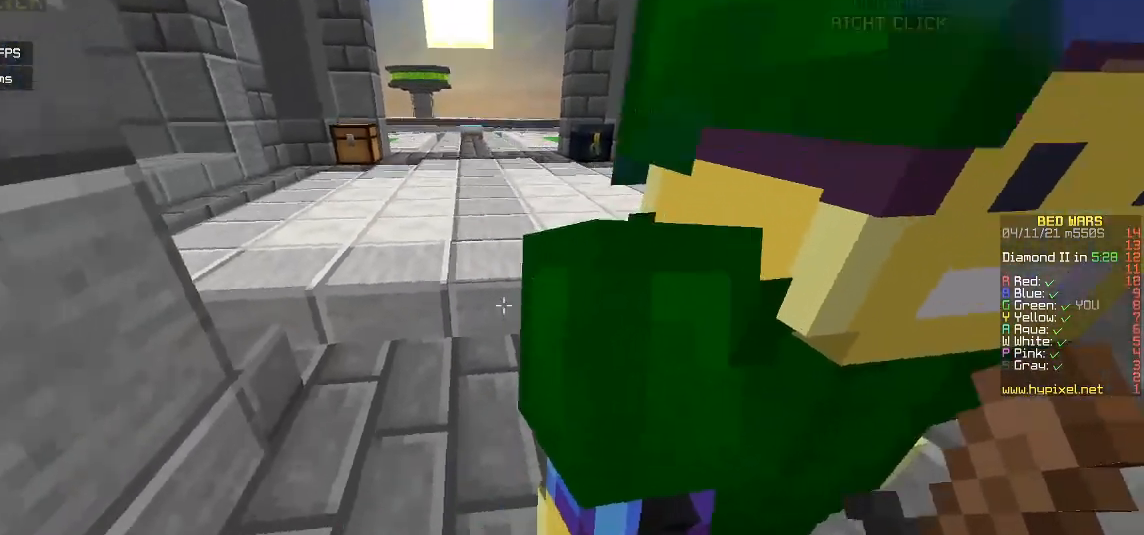
{"keys": [], "mouse": [], "events": []}
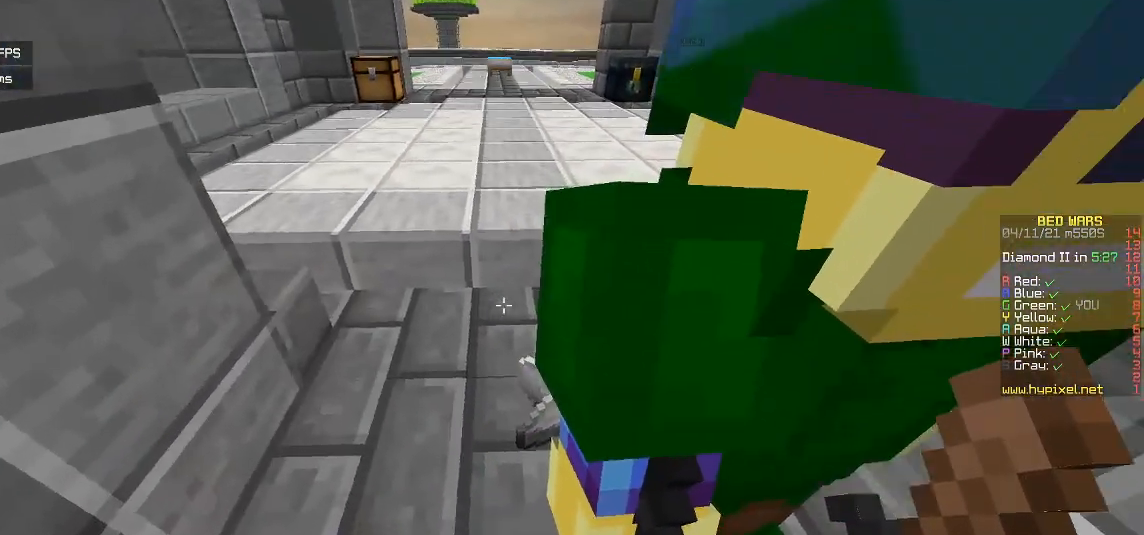
{"keys": [], "mouse": [], "events": [[150, "a", "down"], [317, "a", "up"]]}
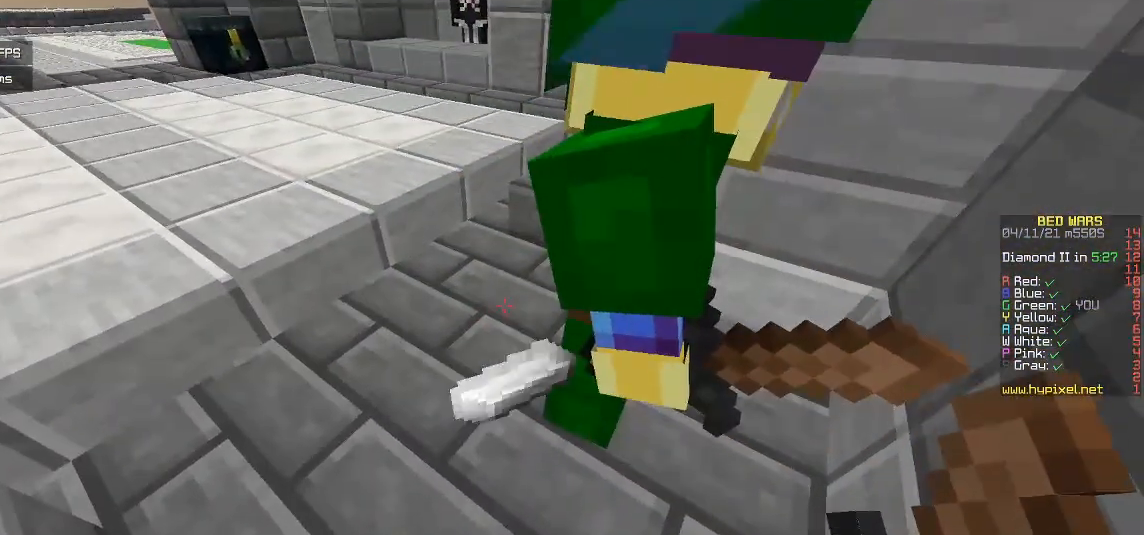
{"keys": [], "mouse": [], "events": [[100, "w", "down"], [283, "w", "up"]]}
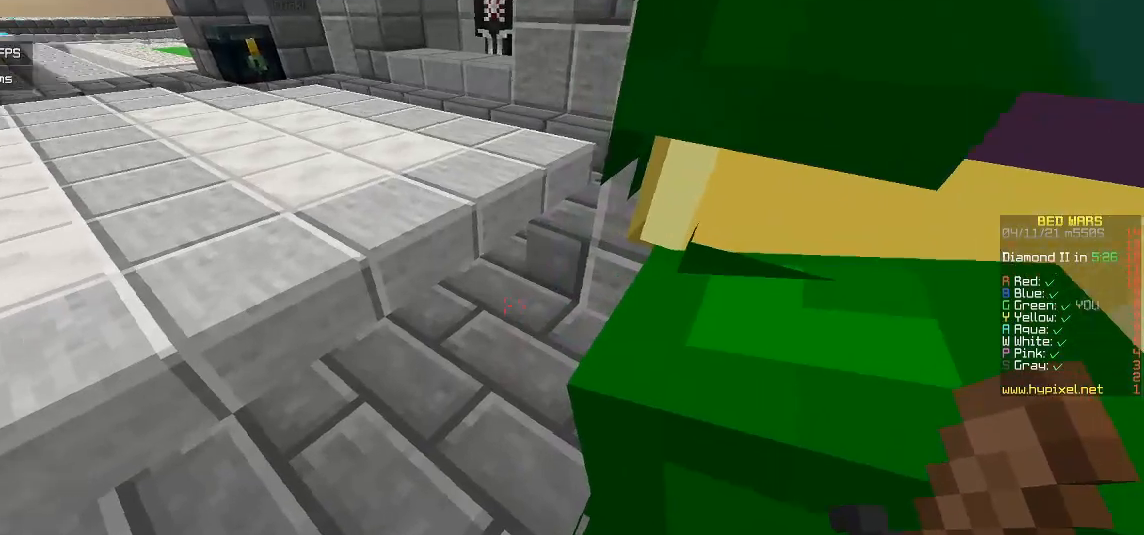
{"keys": [], "mouse": [], "events": [[150, "s", "down"], [333, "s", "up"]]}